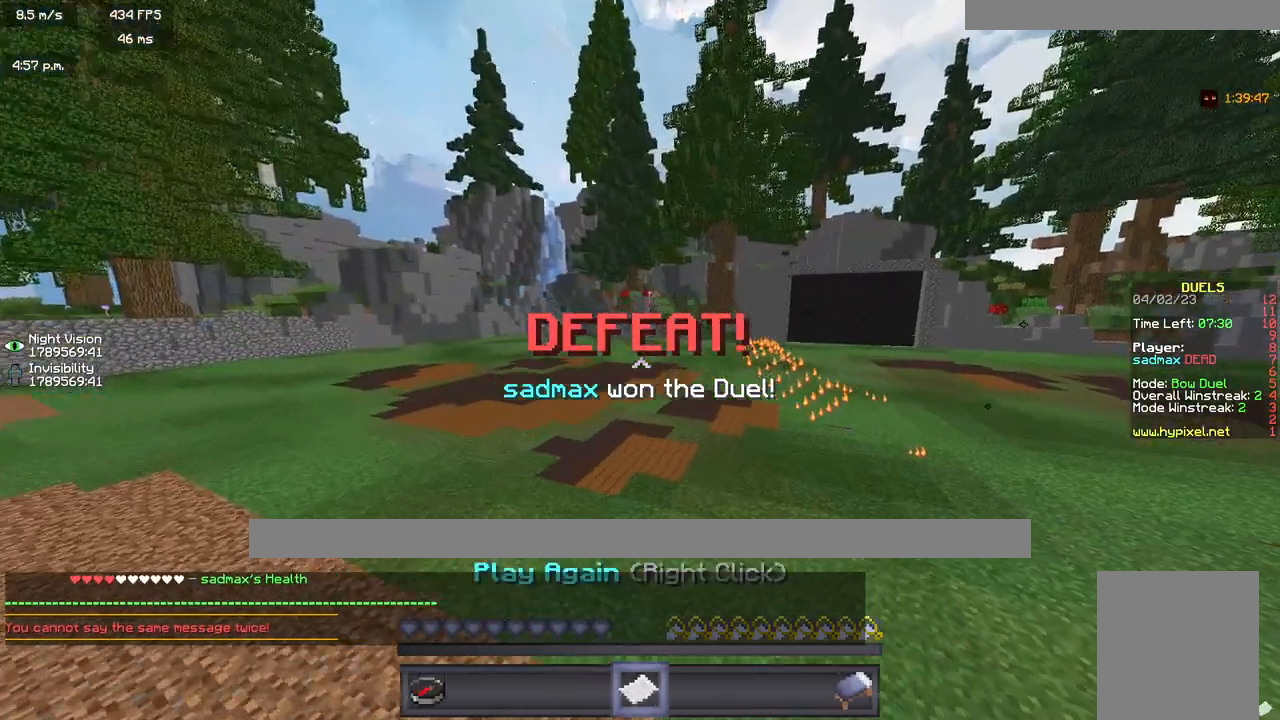
Gameplay with keyboard and mouse; each line is a JSON object with the keys and mouse buttons held at the frame after it. "events" lists presses ("down") and releases ("up") of "a", "d", "s", "w", "mouse_left" and "mouse_right" between this image and that frame as [ms after this image, input, new state], when the widget could be followed in between. "mouse_left", "mouse_right" = the "left", "right" buttons of the "mouse" list. No other keys are recorded. Fast repeated clicks can show as one long hold. Mouse movement is not recorded.
{"keys": [], "mouse": [], "events": [[250, "w", "down"], [483, "w", "up"]]}
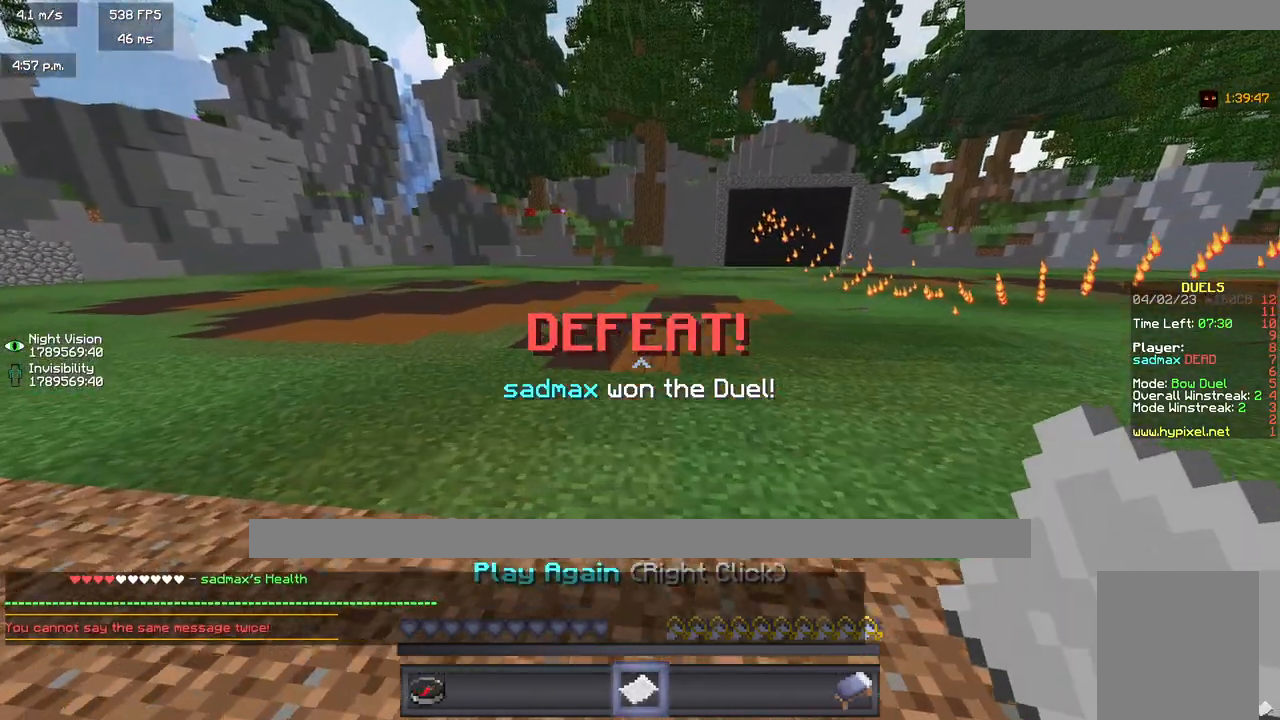
{"keys": [], "mouse": [], "events": []}
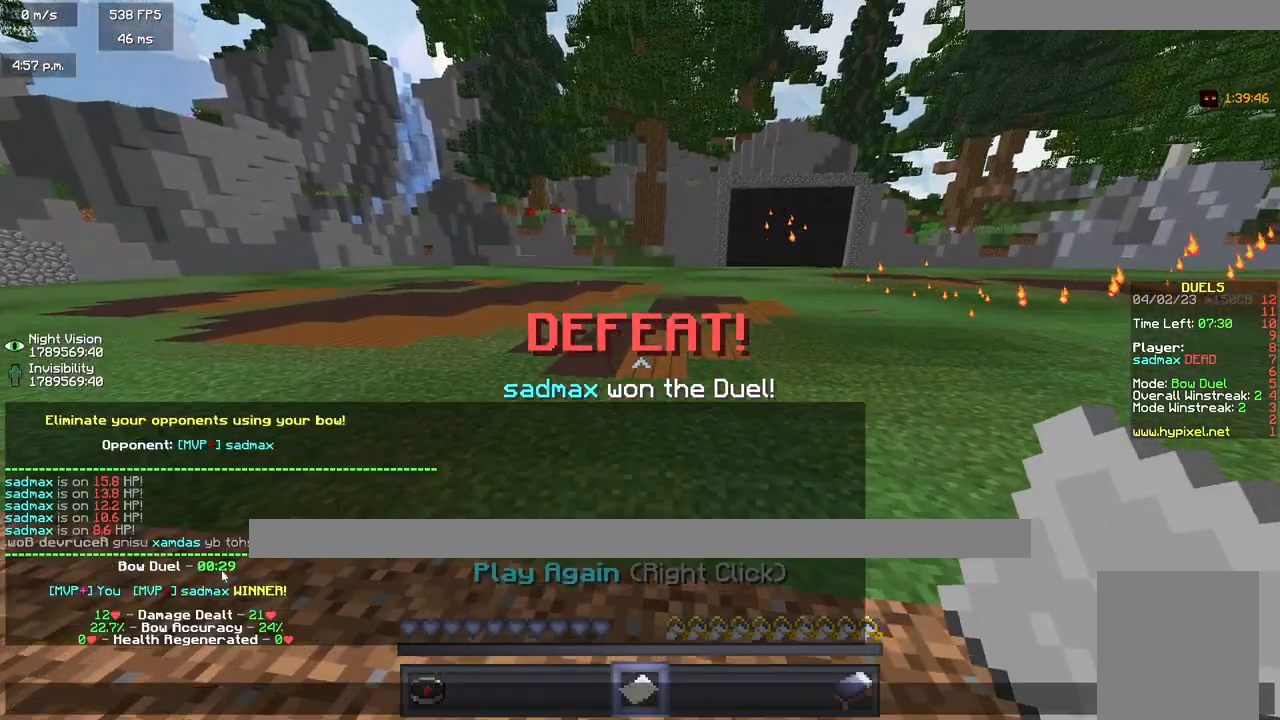
{"keys": [], "mouse": [], "events": []}
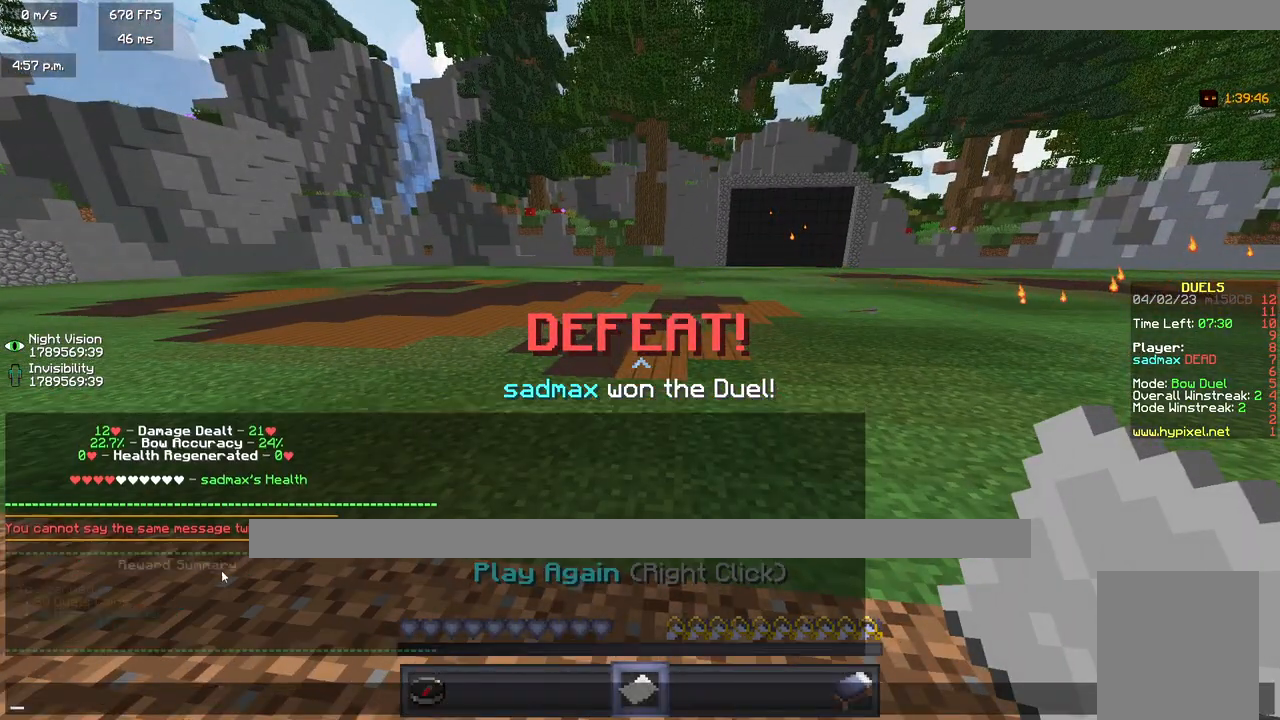
{"keys": [], "mouse": [], "events": []}
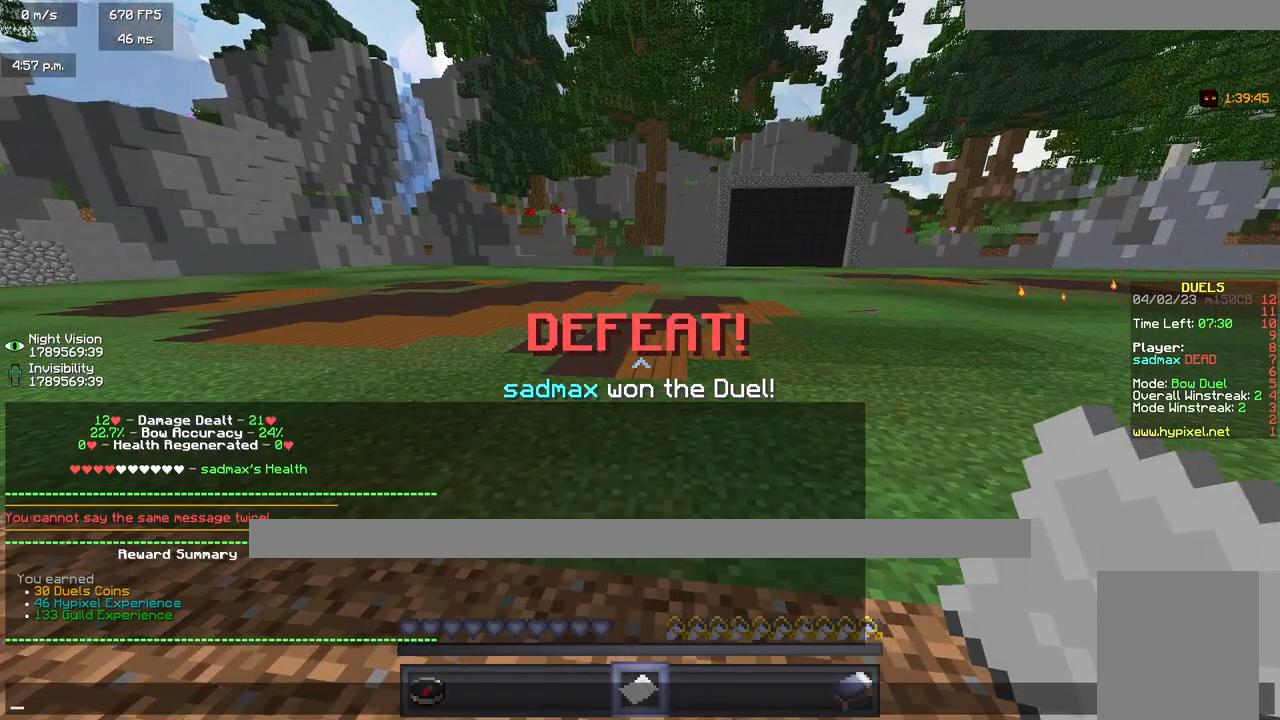
{"keys": [], "mouse": [], "events": []}
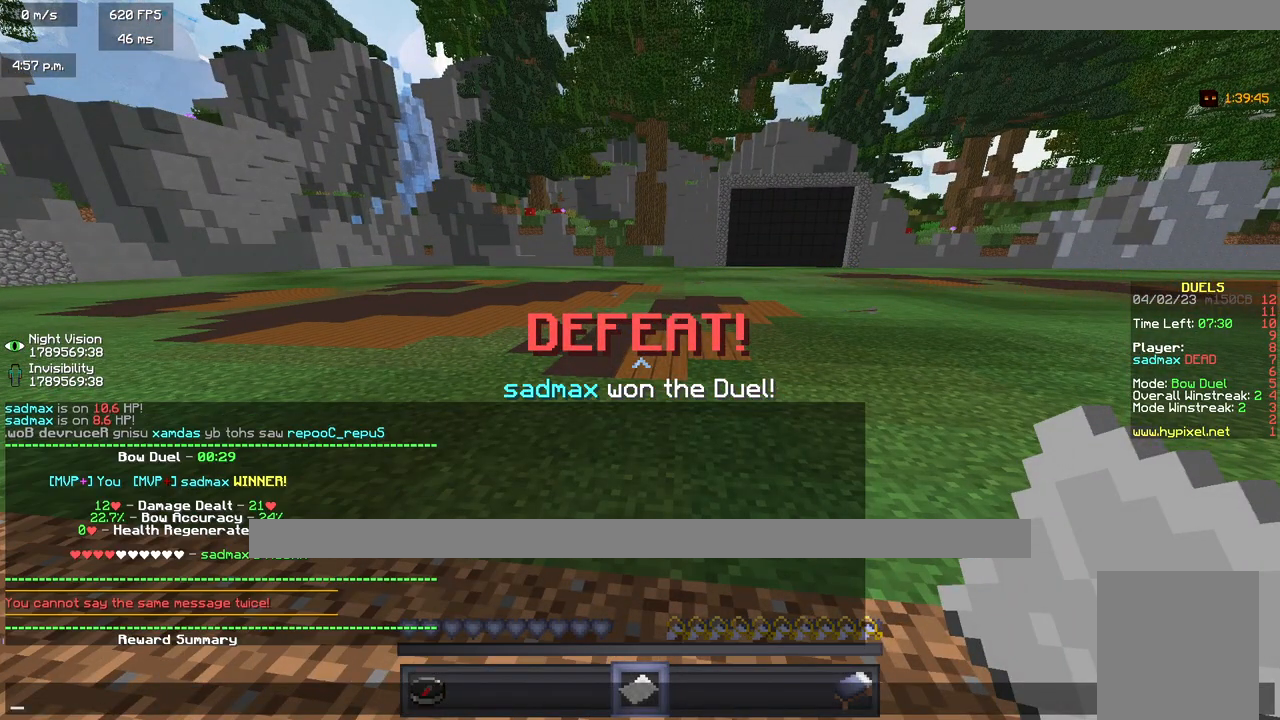
{"keys": [], "mouse": [], "events": []}
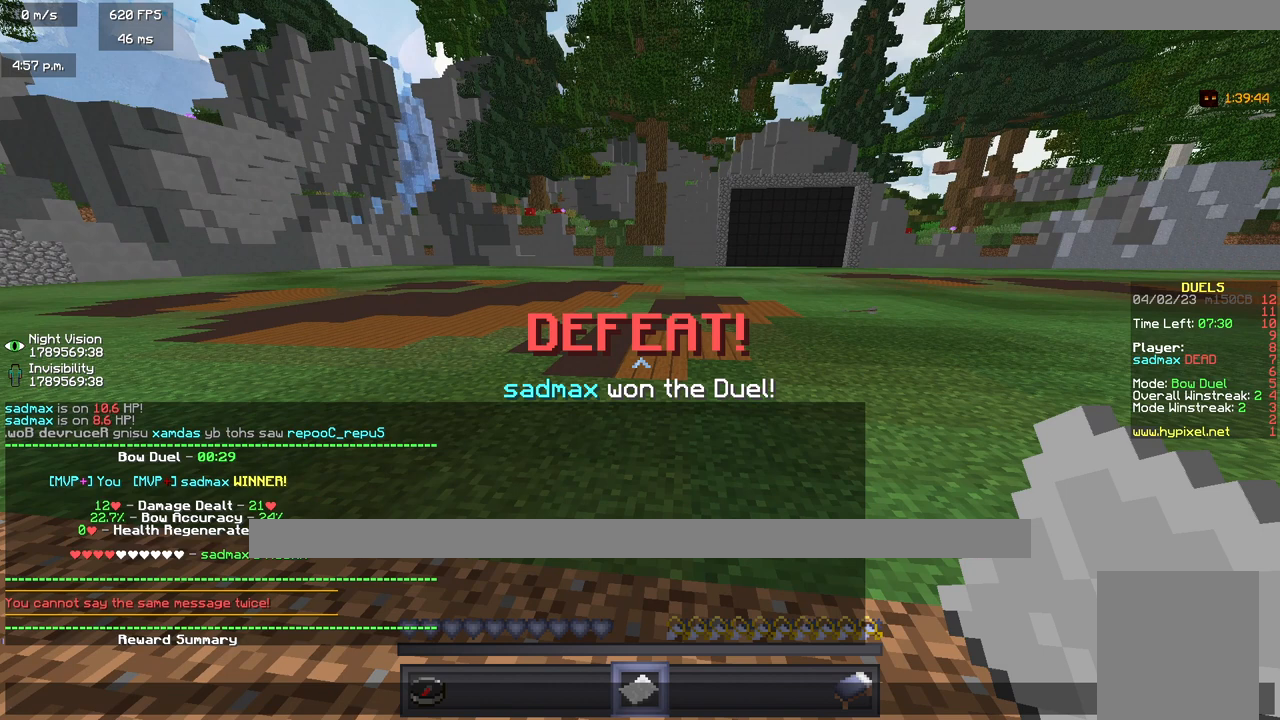
{"keys": [], "mouse": [], "events": []}
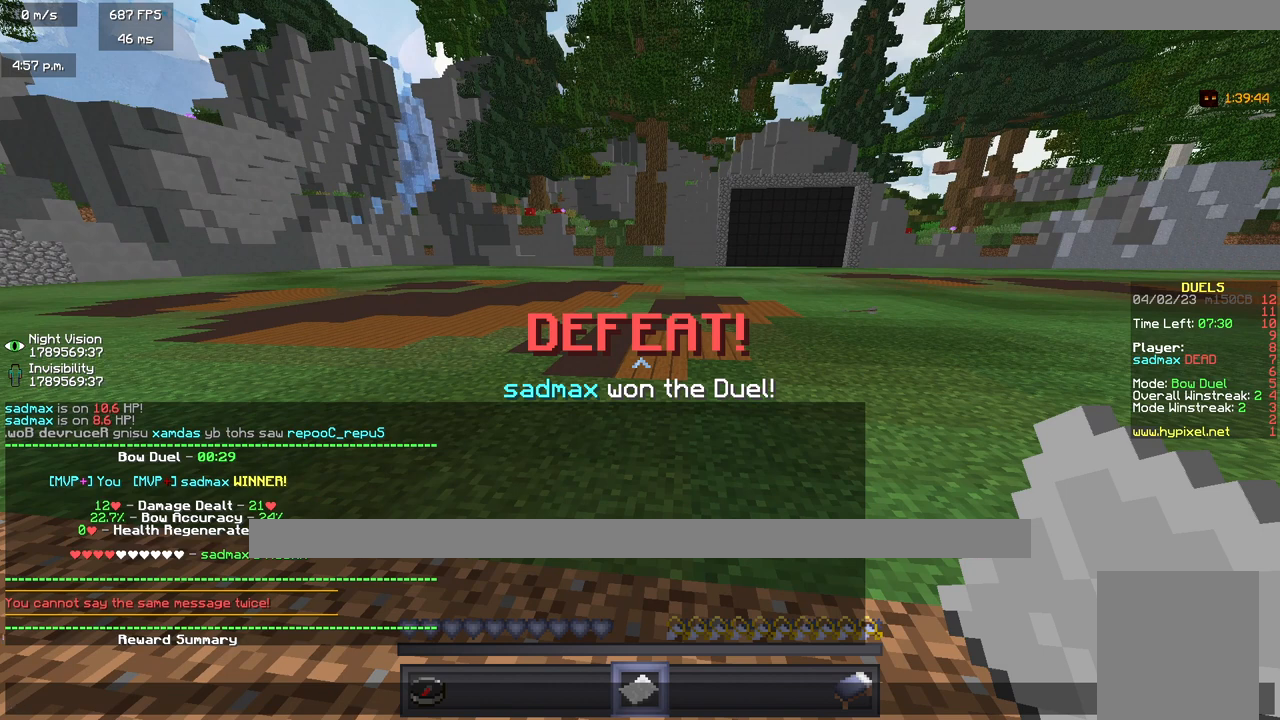
{"keys": [], "mouse": [], "events": []}
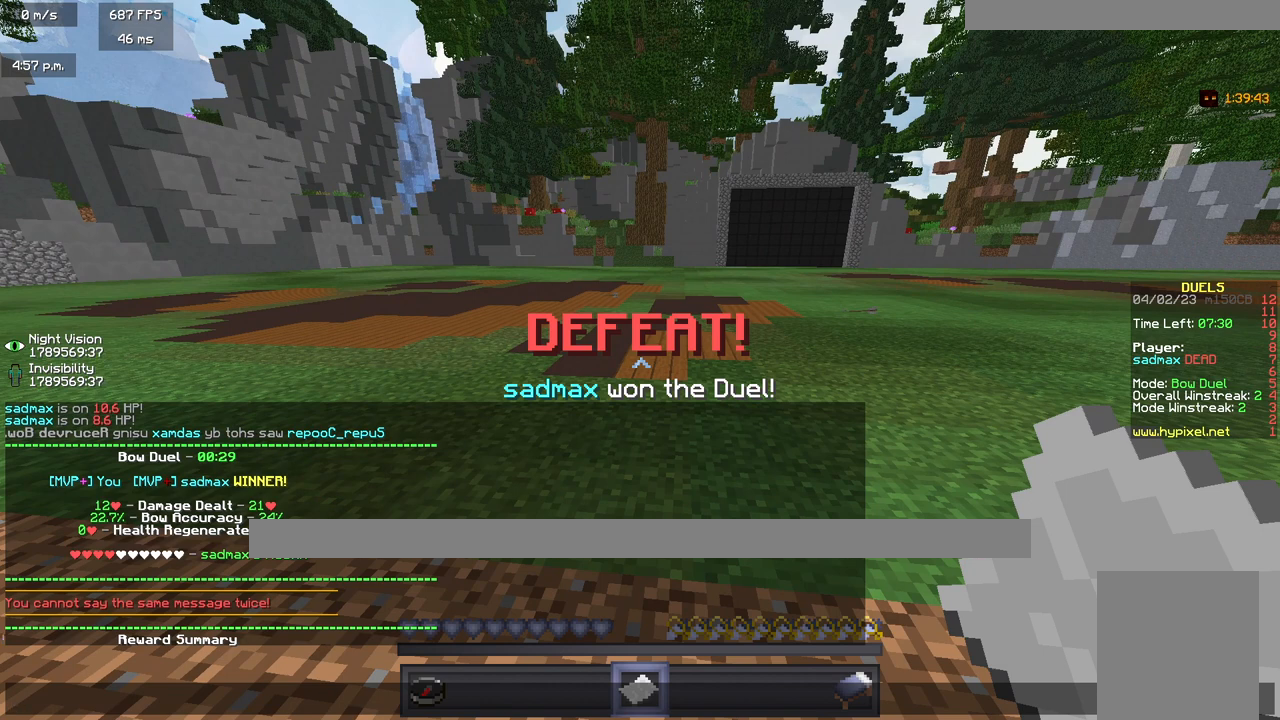
{"keys": [], "mouse": []}
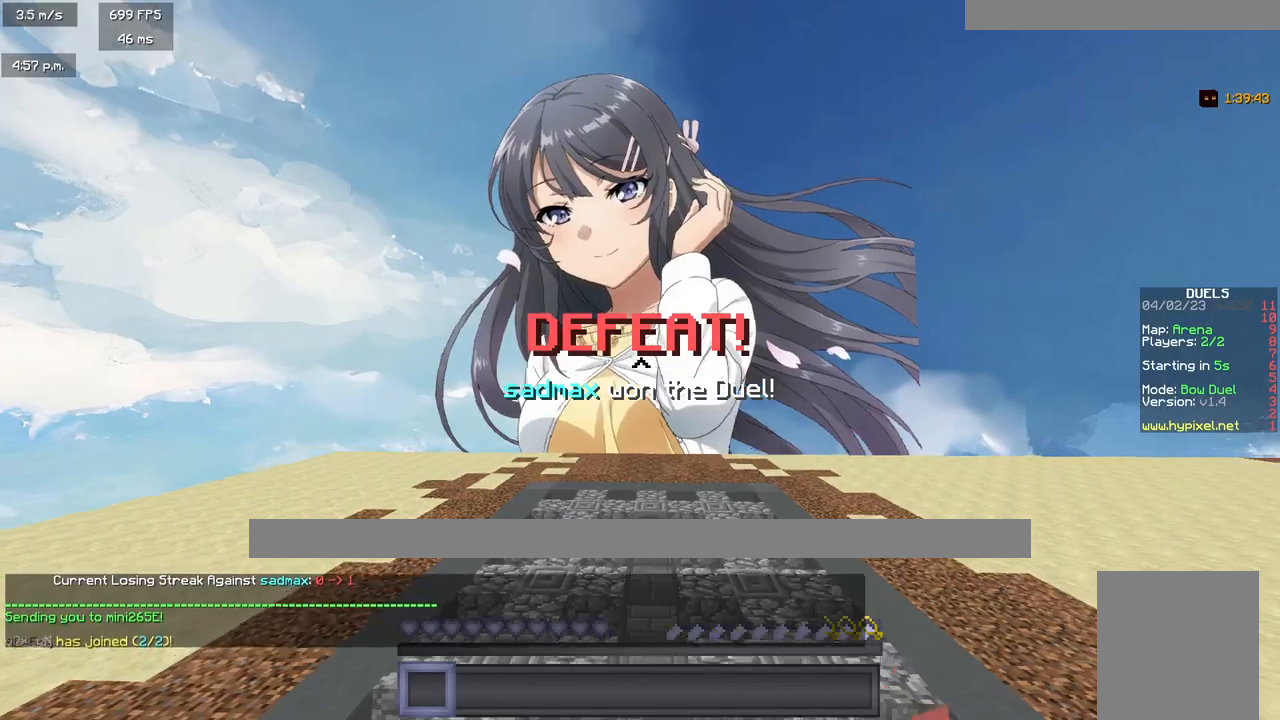
{"keys": ["w"], "mouse": [], "events": [[317, "w", "down"]]}
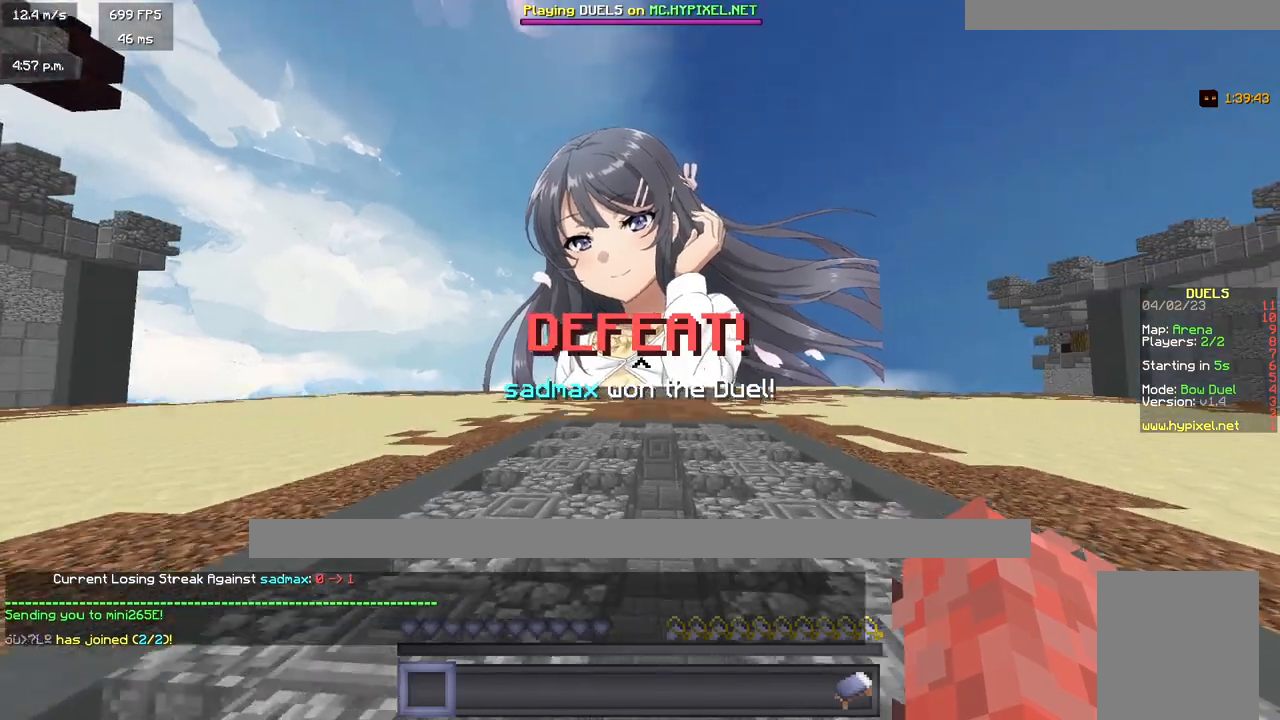
{"keys": ["w"], "mouse": [], "events": []}
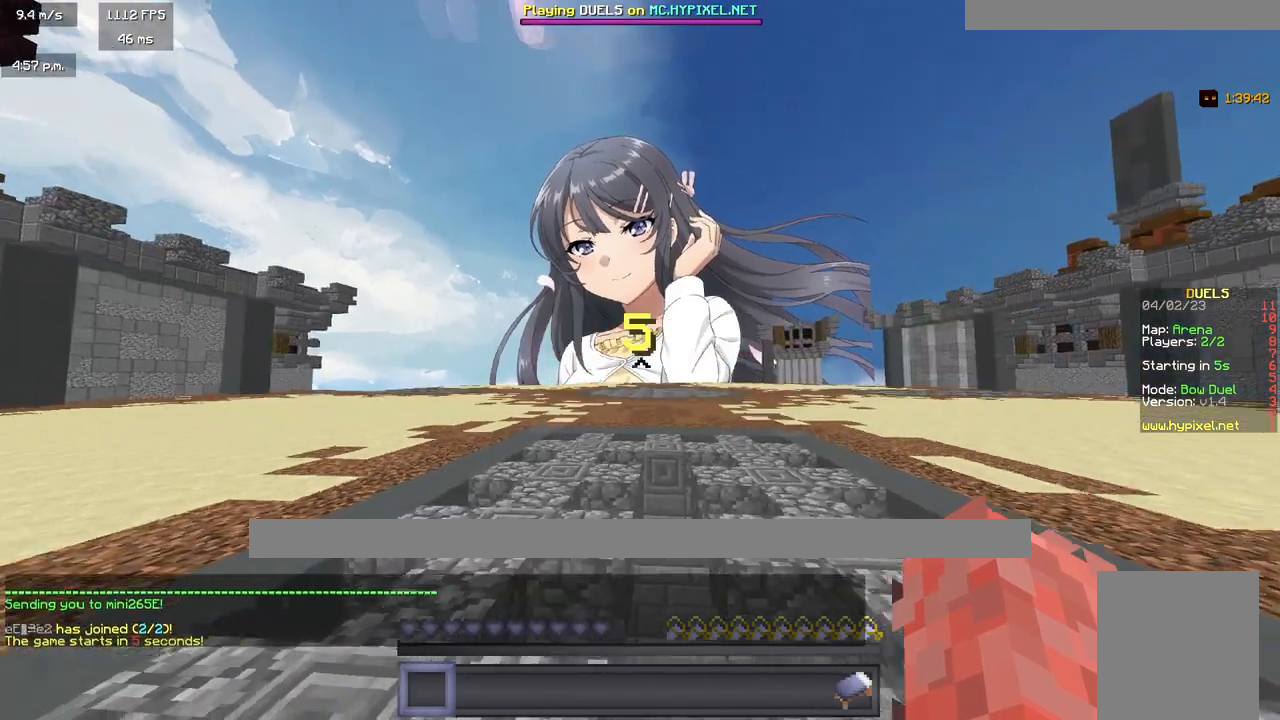
{"keys": ["w"], "mouse": [], "events": []}
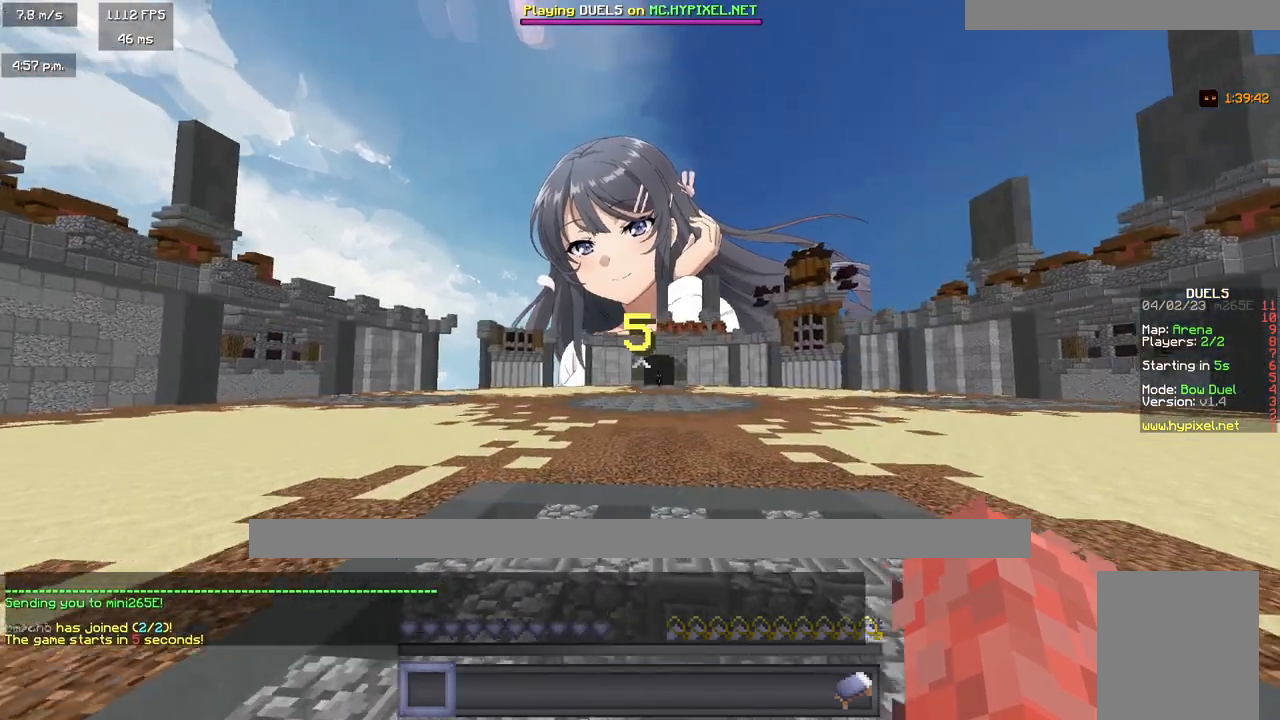
{"keys": ["w"], "mouse": [], "events": []}
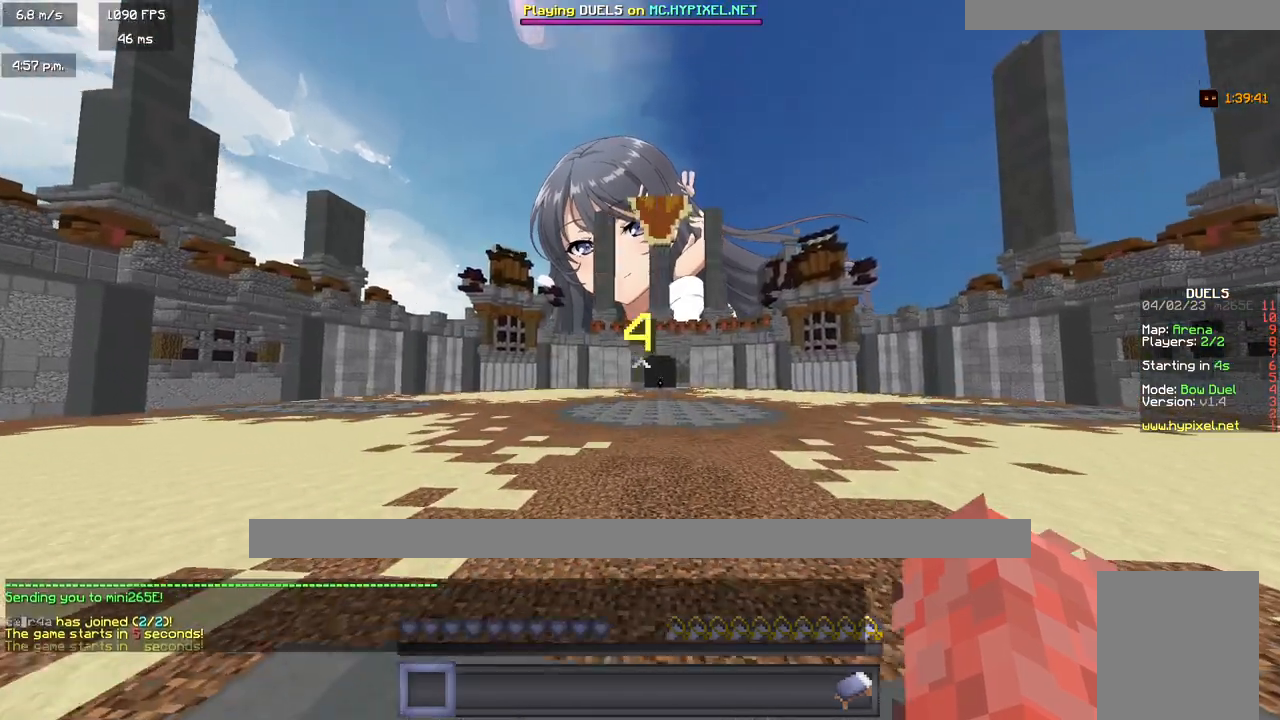
{"keys": ["w"], "mouse": [], "events": []}
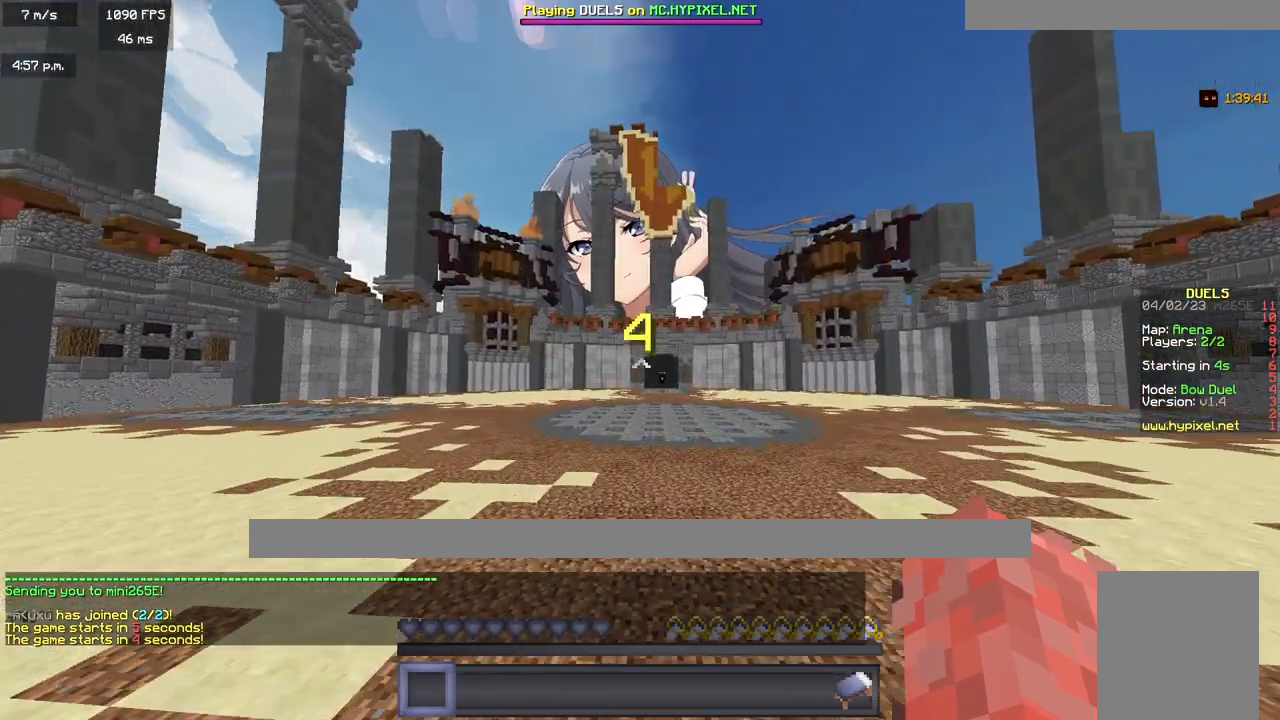
{"keys": ["w"], "mouse": [], "events": []}
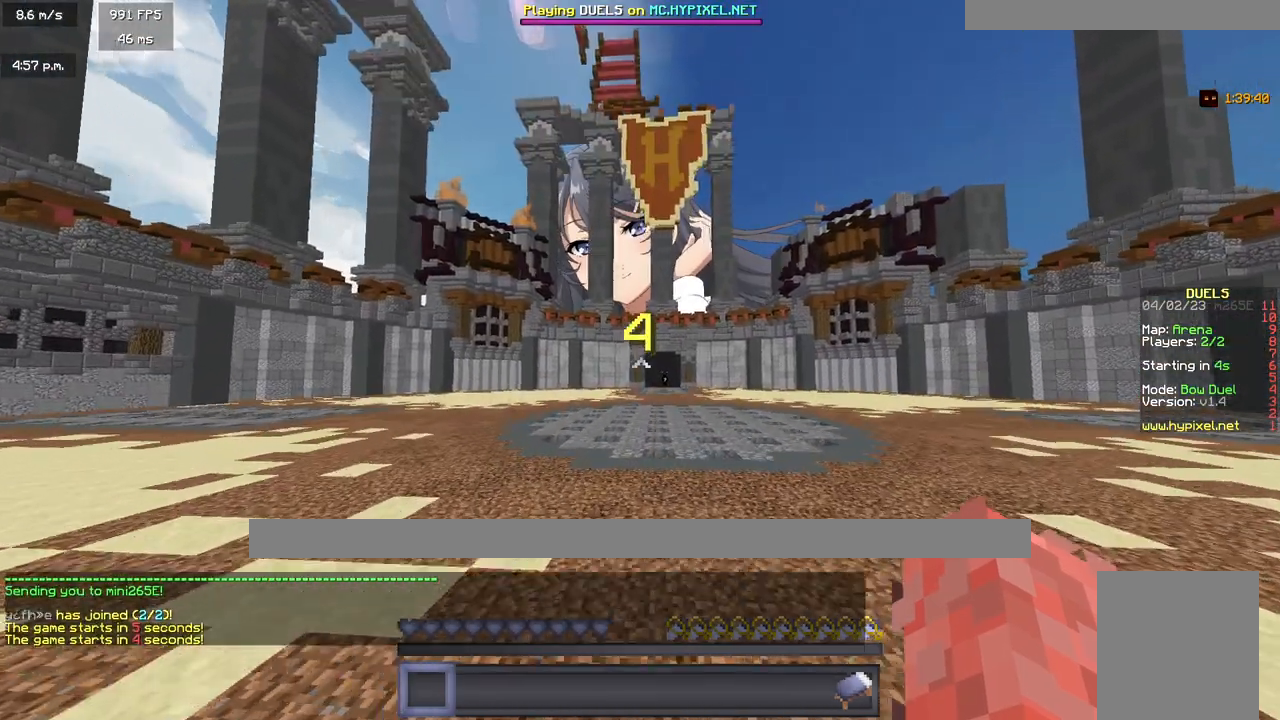
{"keys": ["w"], "mouse": [], "events": []}
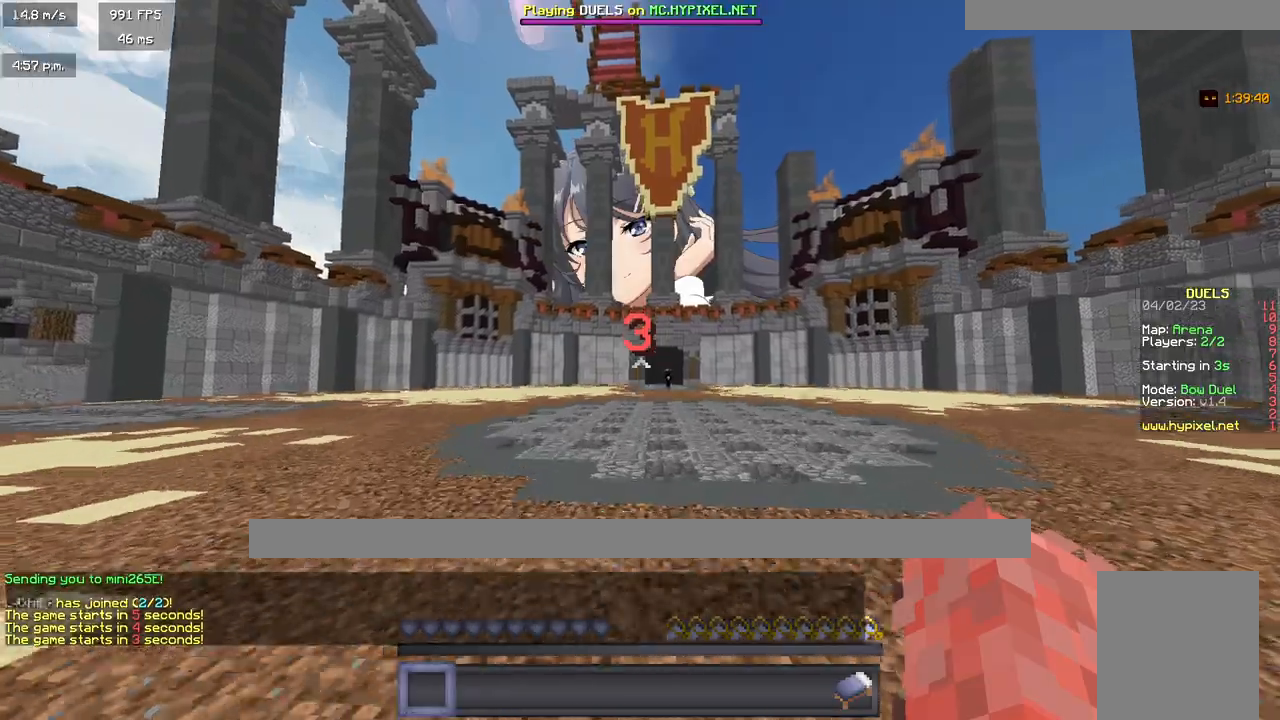
{"keys": ["w"], "mouse": [], "events": []}
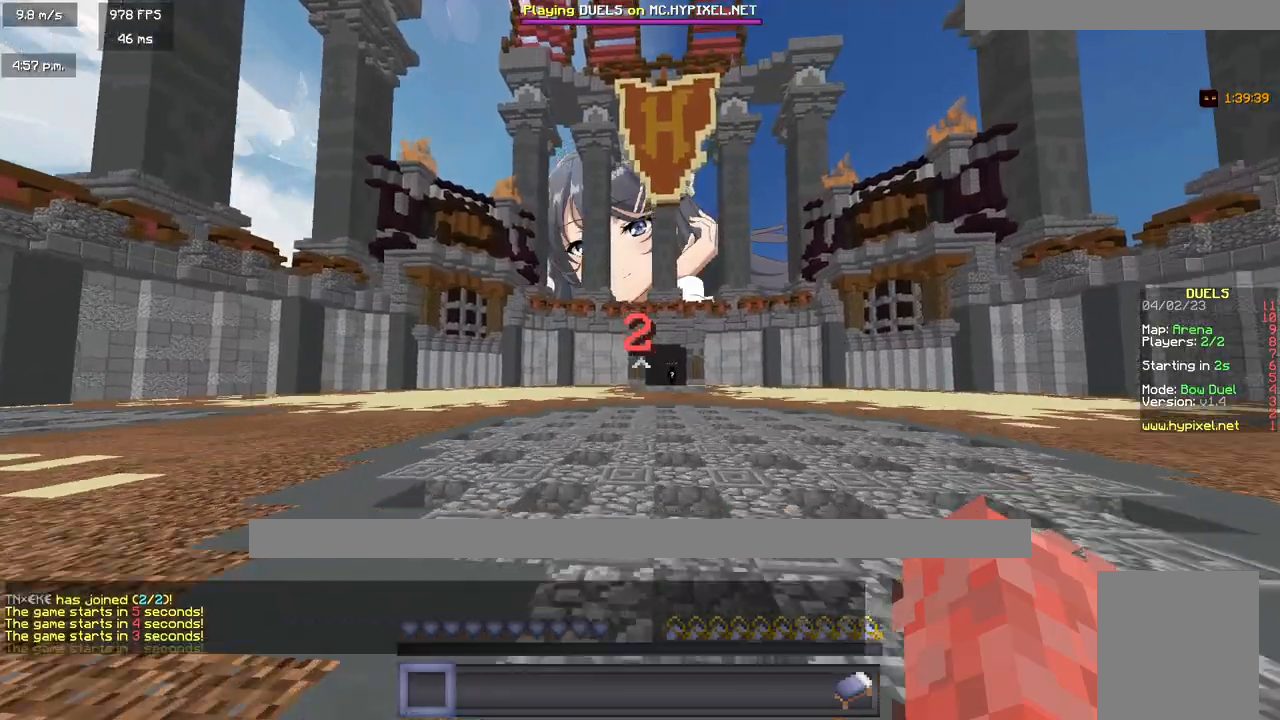
{"keys": ["w"], "mouse": [], "events": []}
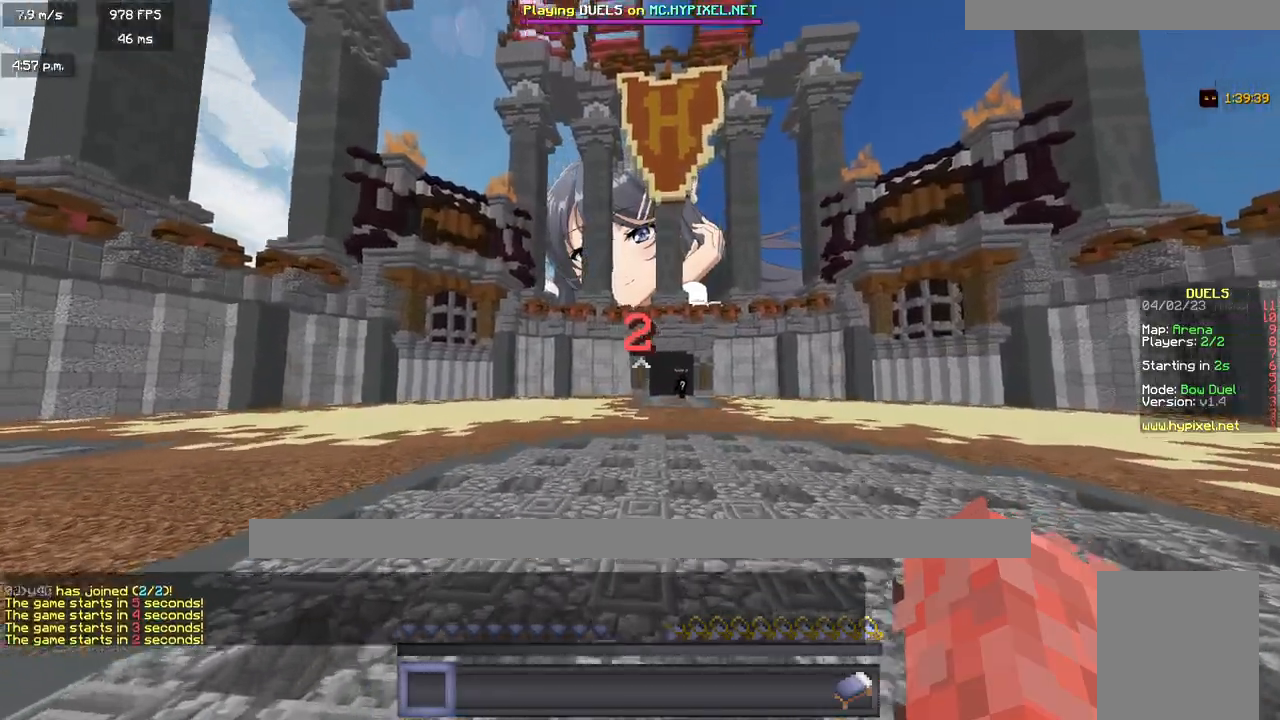
{"keys": ["w"], "mouse": [], "events": []}
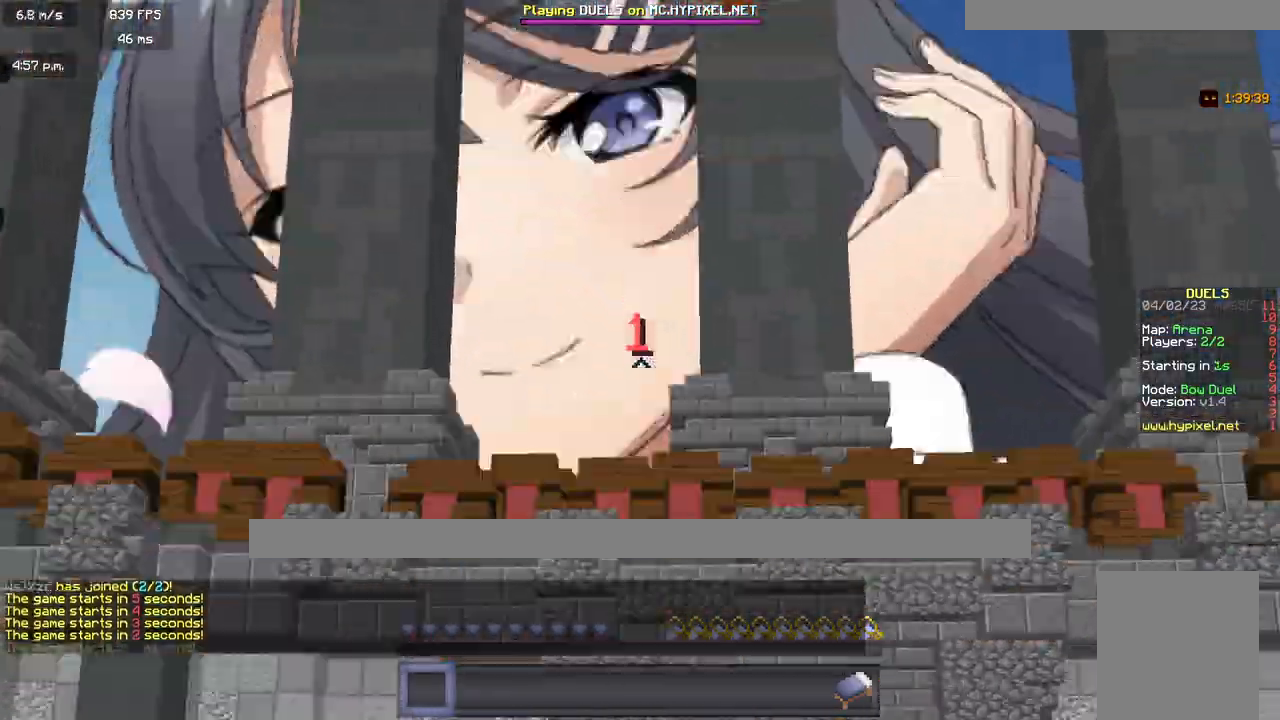
{"keys": ["w"], "mouse": ["left"], "events": [[267, "mouse_left", "down"]]}
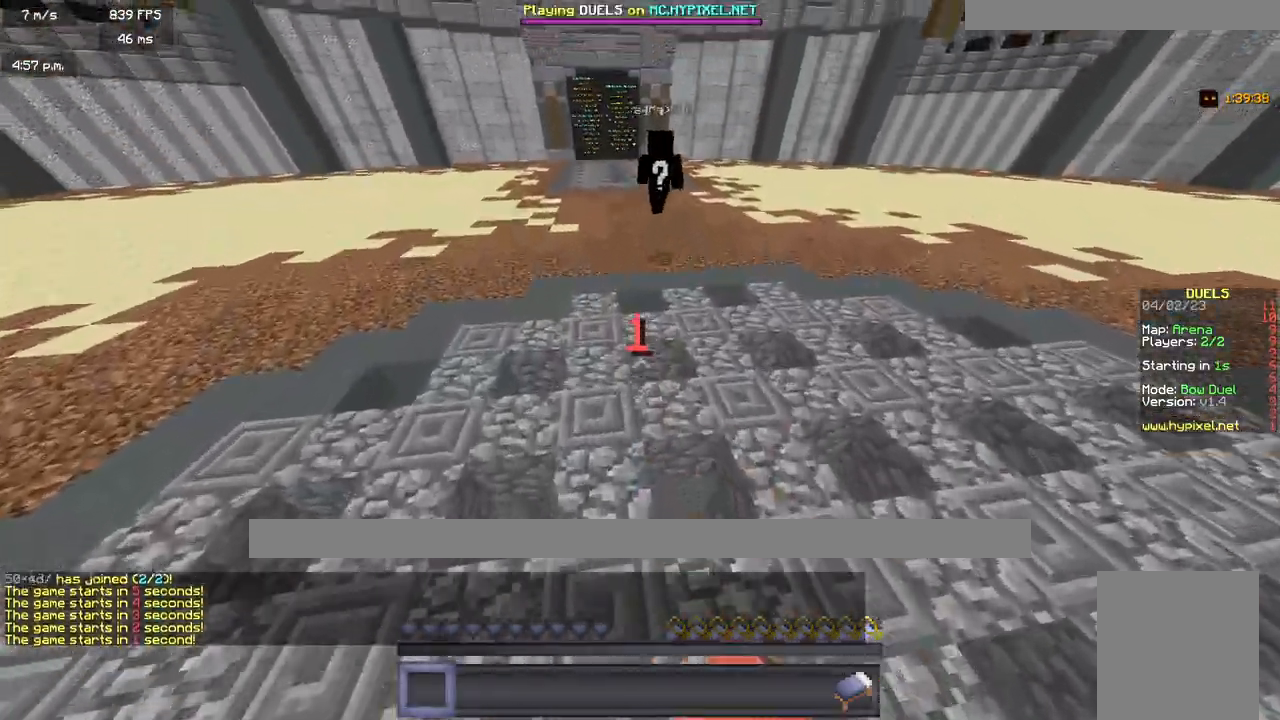
{"keys": ["w"], "mouse": [], "events": [[33, "mouse_left", "up"]]}
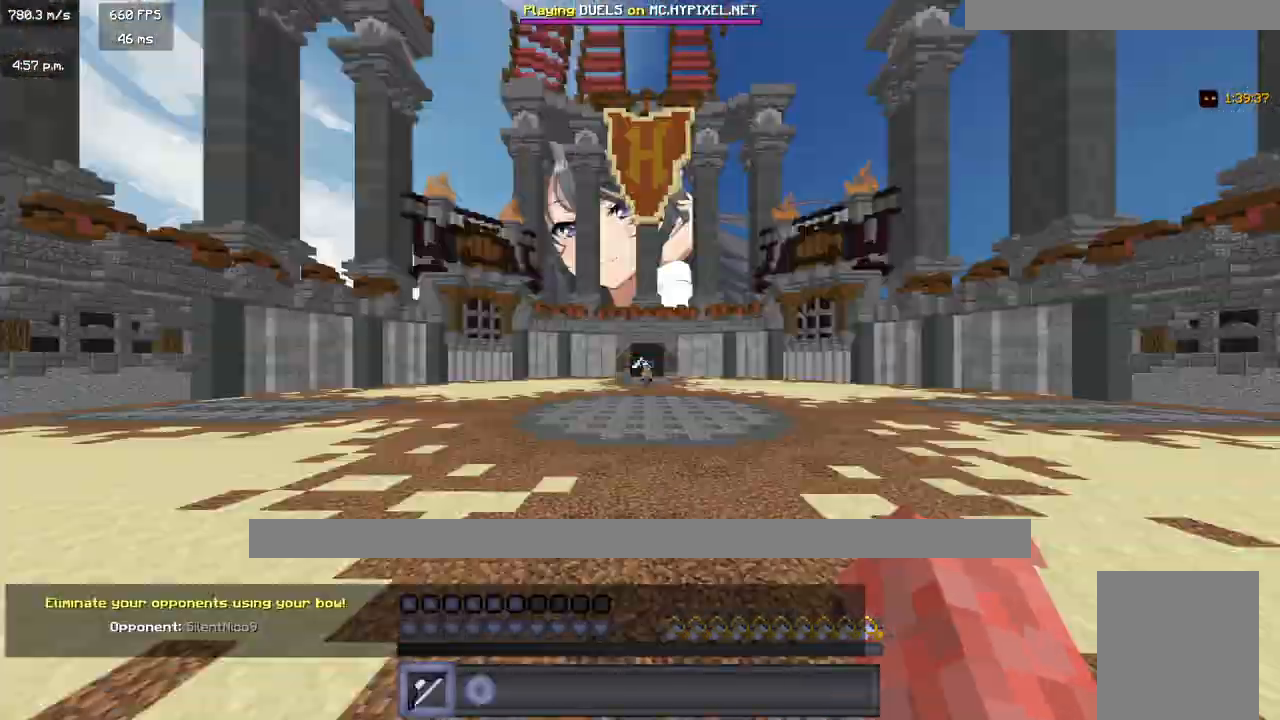
{"keys": ["w"], "mouse": [], "events": []}
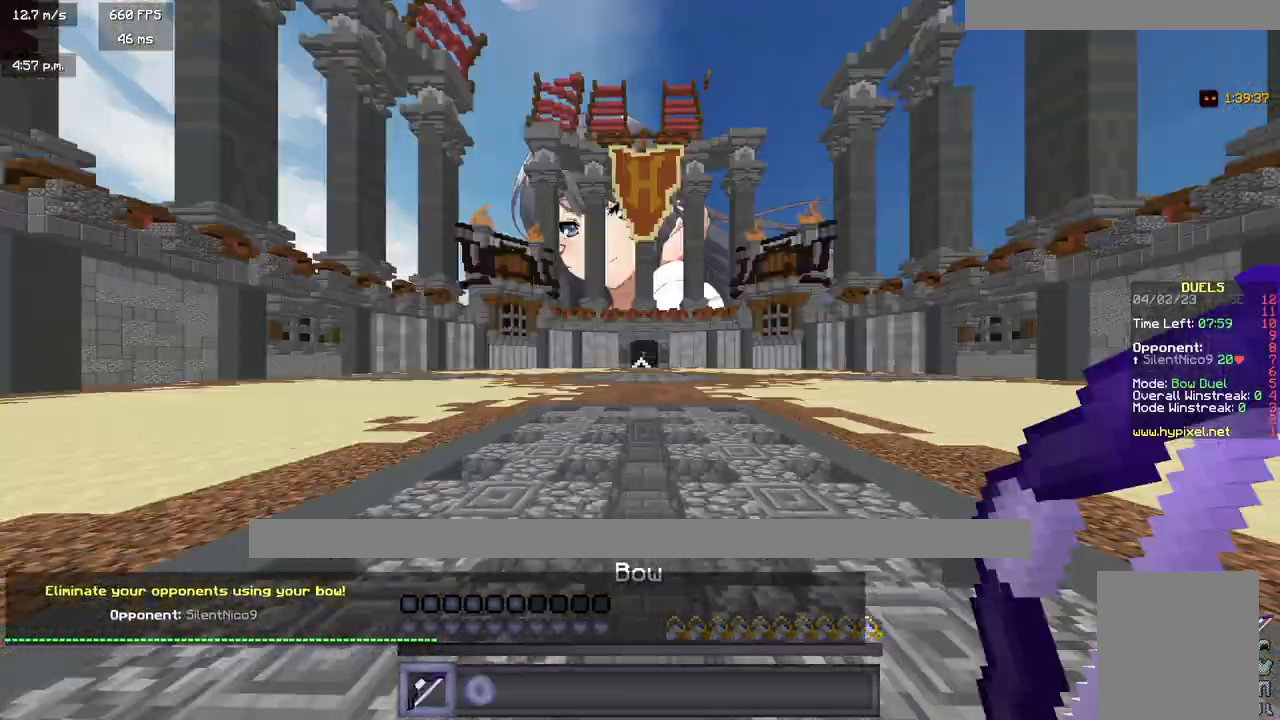
{"keys": ["w"], "mouse": ["left"], "events": [[317, "mouse_left", "down"], [467, "mouse_left", "up"], [500, "mouse_left", "down"]]}
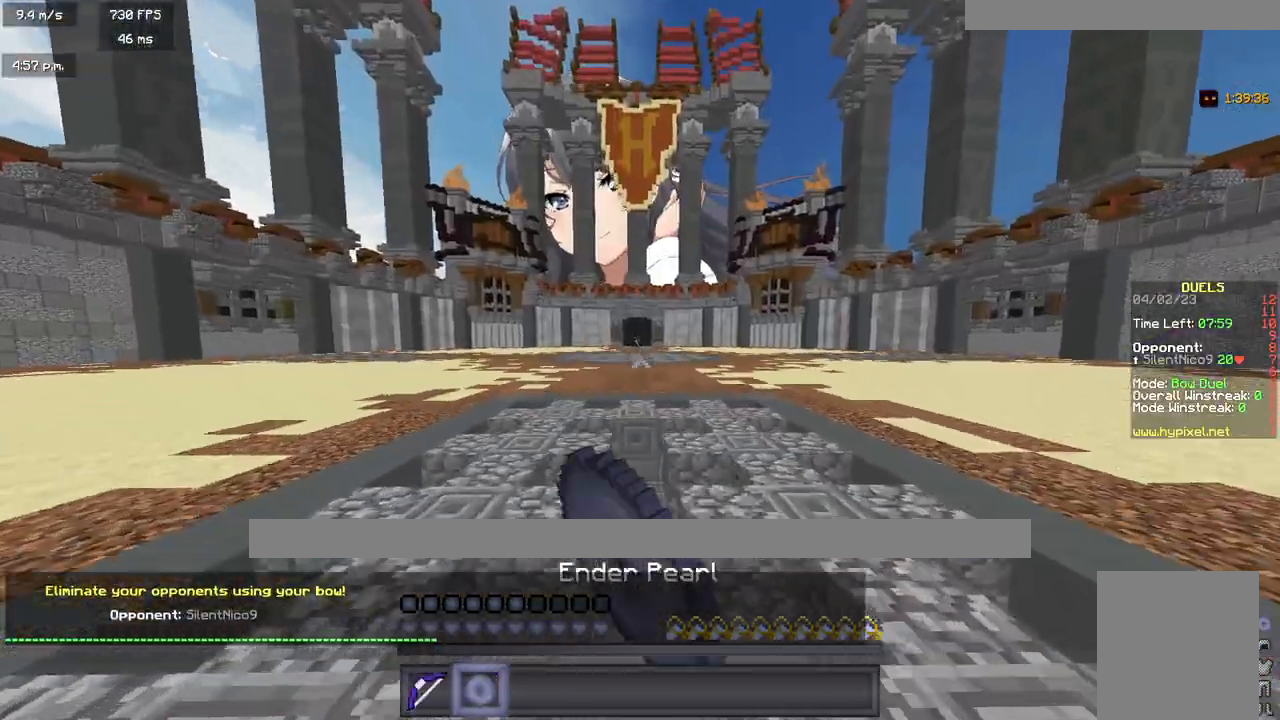
{"keys": ["w"], "mouse": [], "events": [[133, "mouse_left", "up"]]}
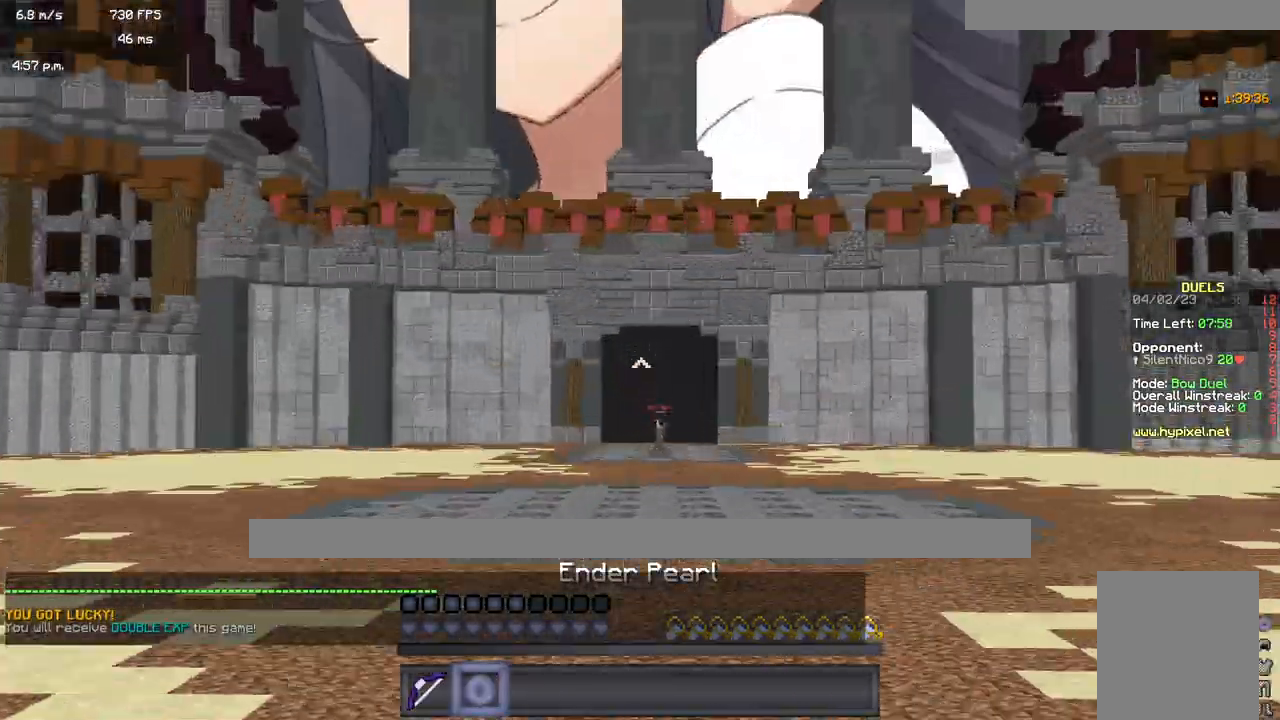
{"keys": ["w"], "mouse": [], "events": []}
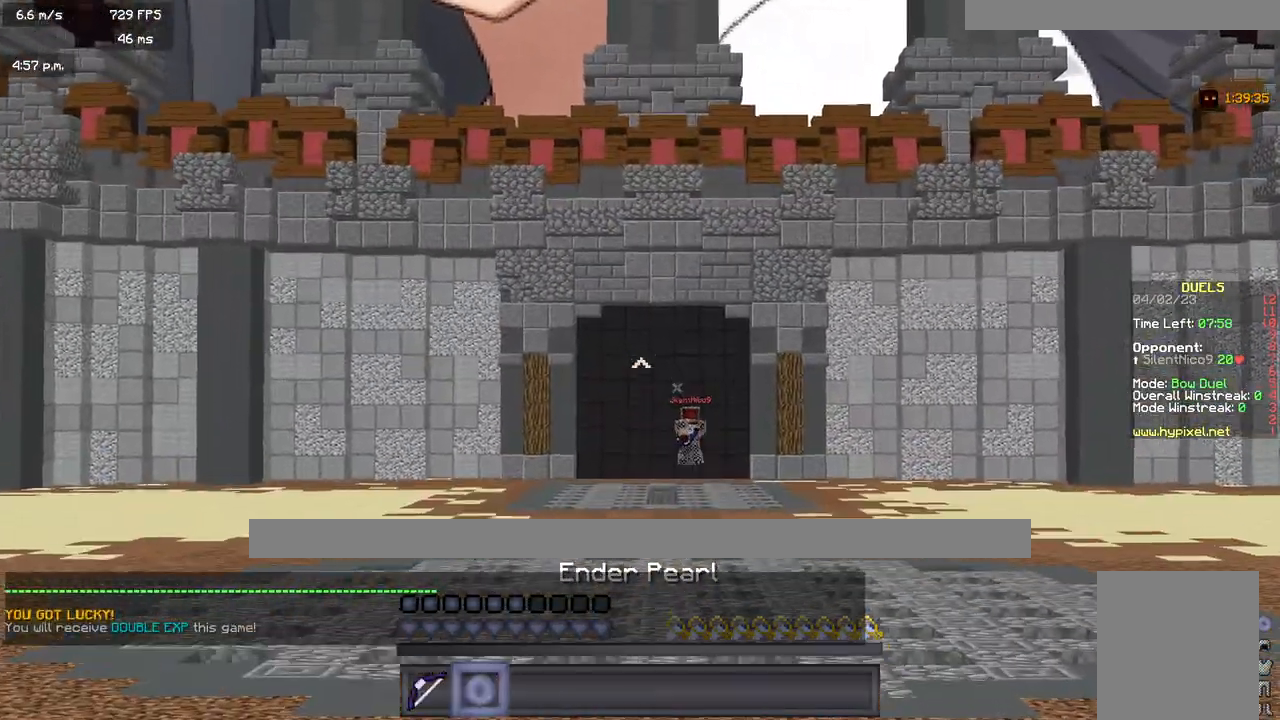
{"keys": ["d", "w"], "mouse": [], "events": [[100, "mouse_left", "down"], [167, "d", "down"], [233, "mouse_left", "up"]]}
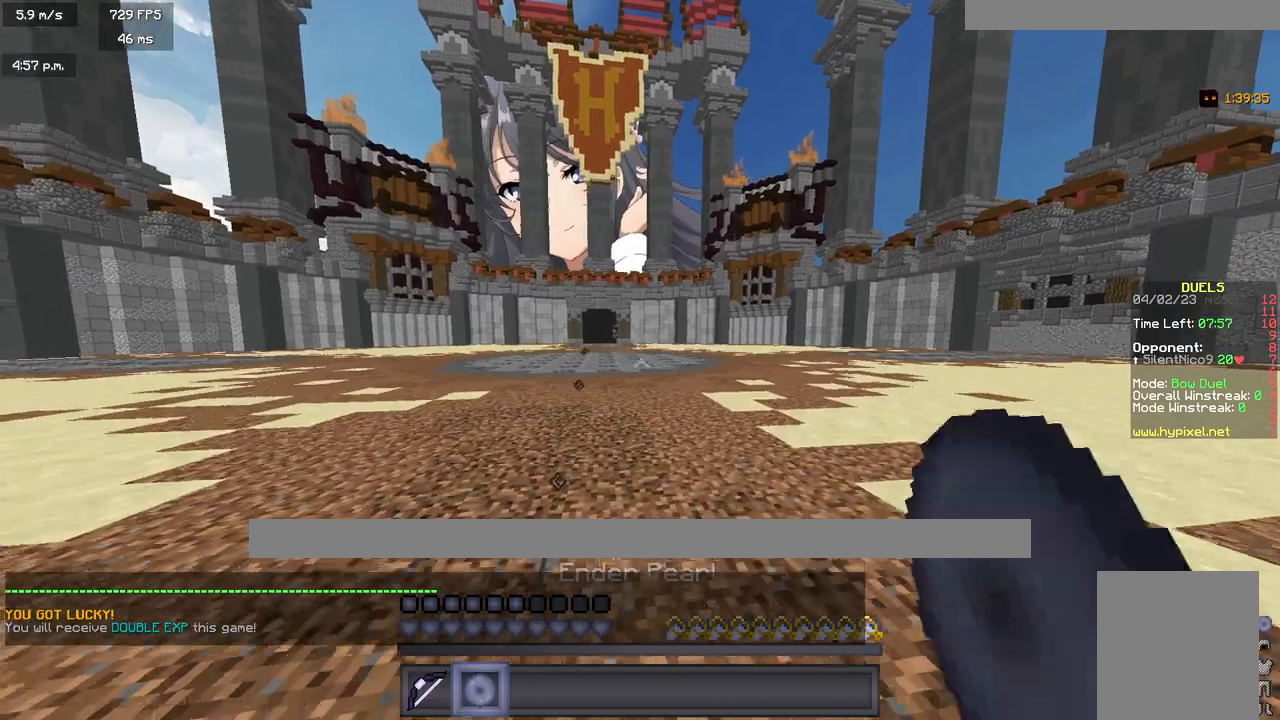
{"keys": ["d", "w"], "mouse": ["left"], "events": [[500, "mouse_left", "down"]]}
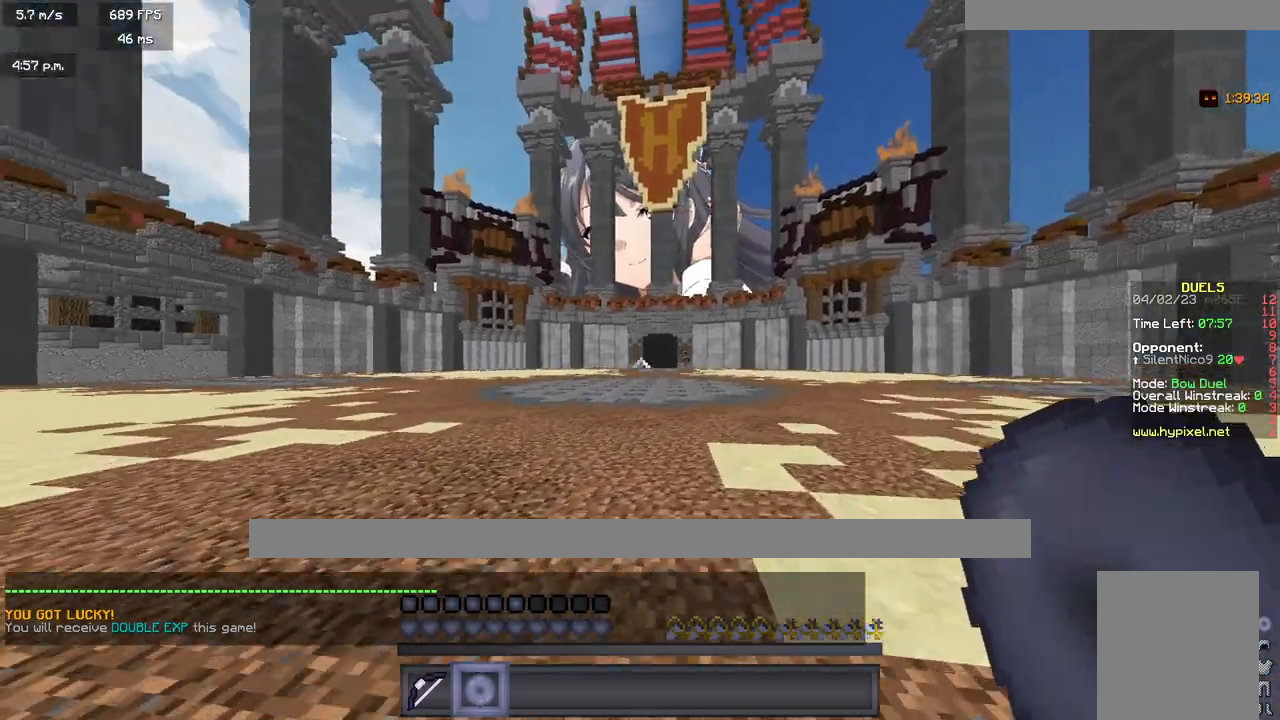
{"keys": ["d", "w"], "mouse": [], "events": [[133, "mouse_left", "up"], [333, "mouse_right", "down"], [433, "mouse_right", "up"]]}